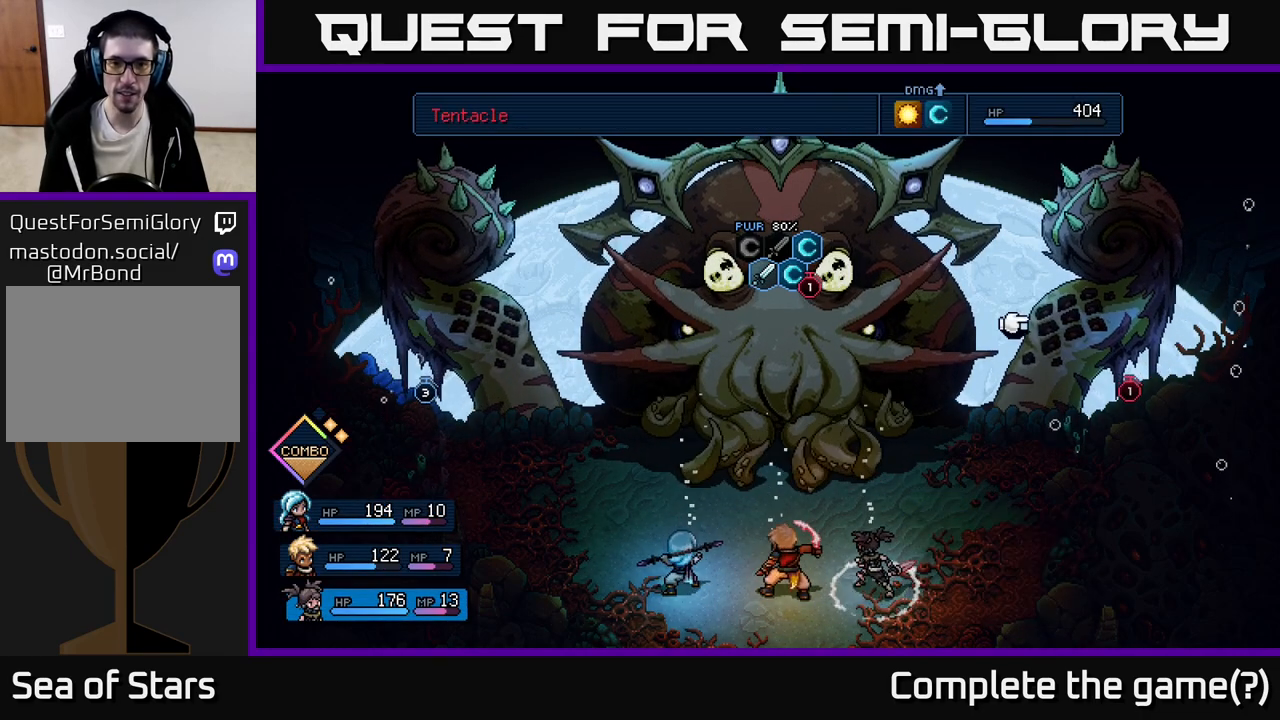
Gameplay with a controller (Xbox layout); each line is a JSON object with the inputs held at the frame after it. "events" lists button and stick changes between this image and that frame as [ms after this image, input, new state], when the widget could be followed in between. Not read: right_stick.
{"buttons": [], "left_stick": "center", "events": [[133, "DPAD_LEFT", "up"], [333, "DPAD_LEFT", "down"], [433, "DPAD_LEFT", "up"]]}
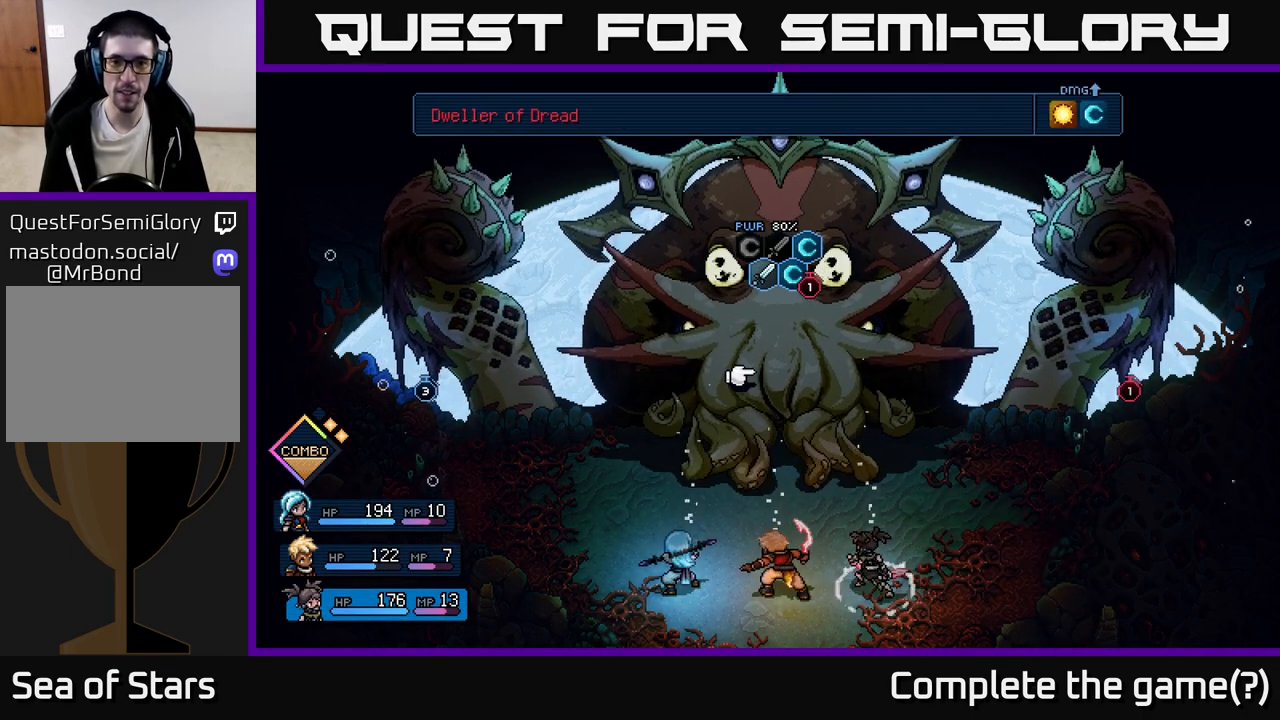
{"buttons": [], "left_stick": "center", "events": [[83, "A", "down"], [200, "A", "up"]]}
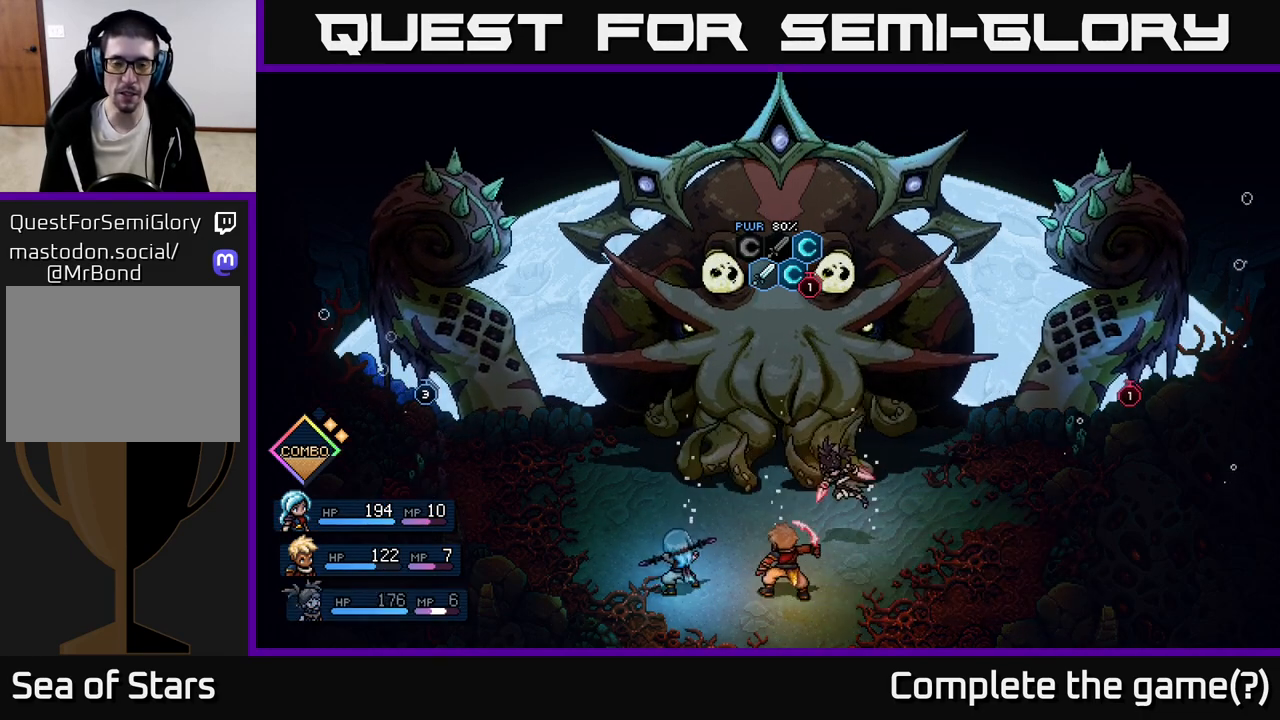
{"buttons": [], "left_stick": "center", "events": []}
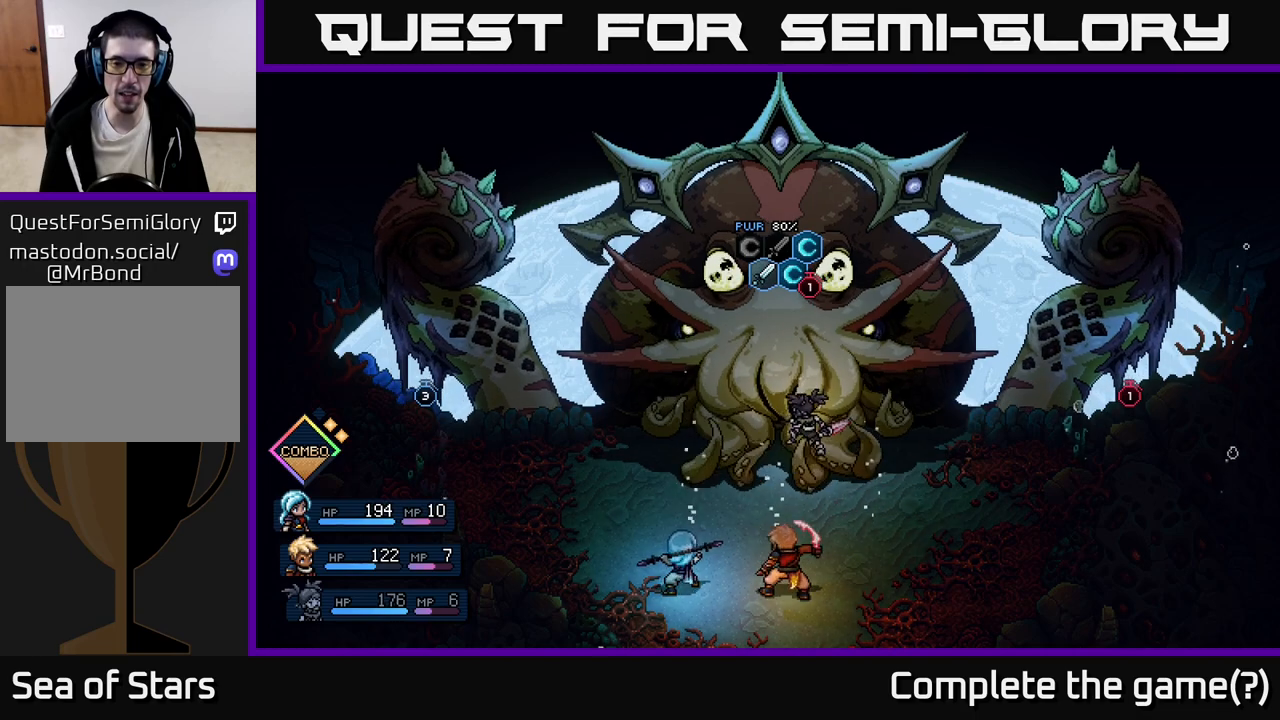
{"buttons": ["A"], "left_stick": "center", "events": [[400, "A", "down"]]}
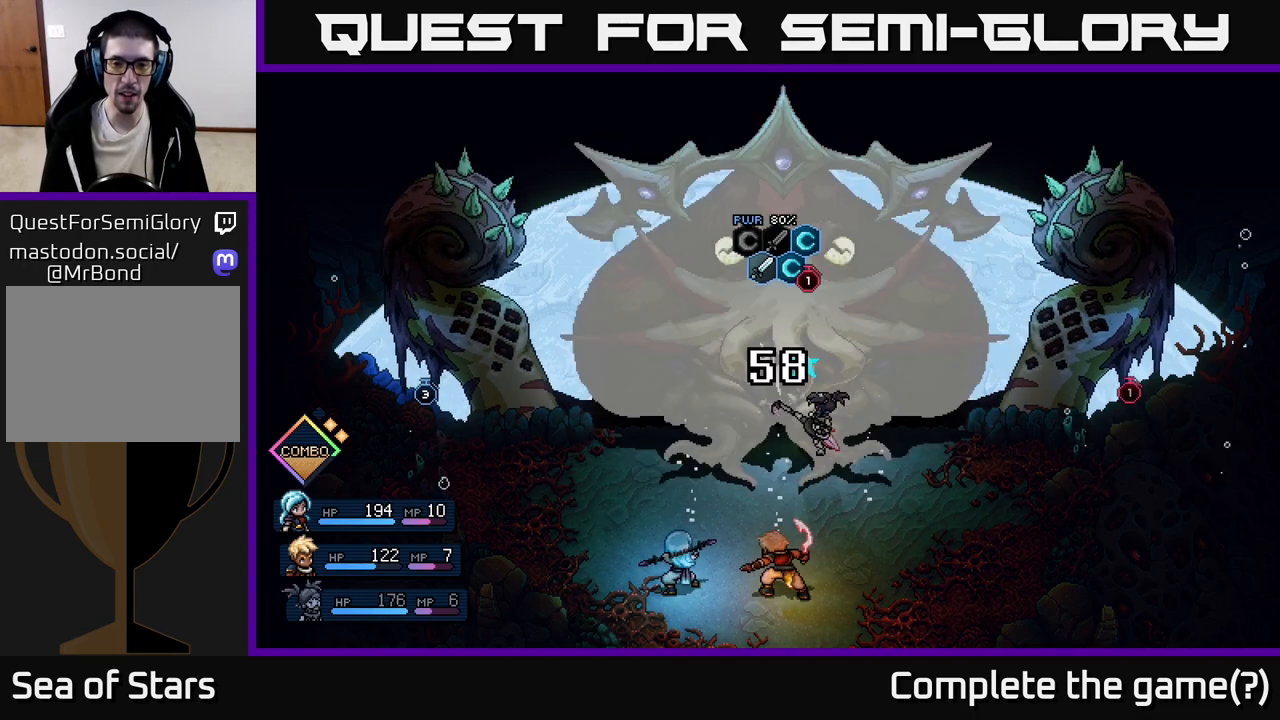
{"buttons": [], "left_stick": "center", "events": [[17, "A", "up"]]}
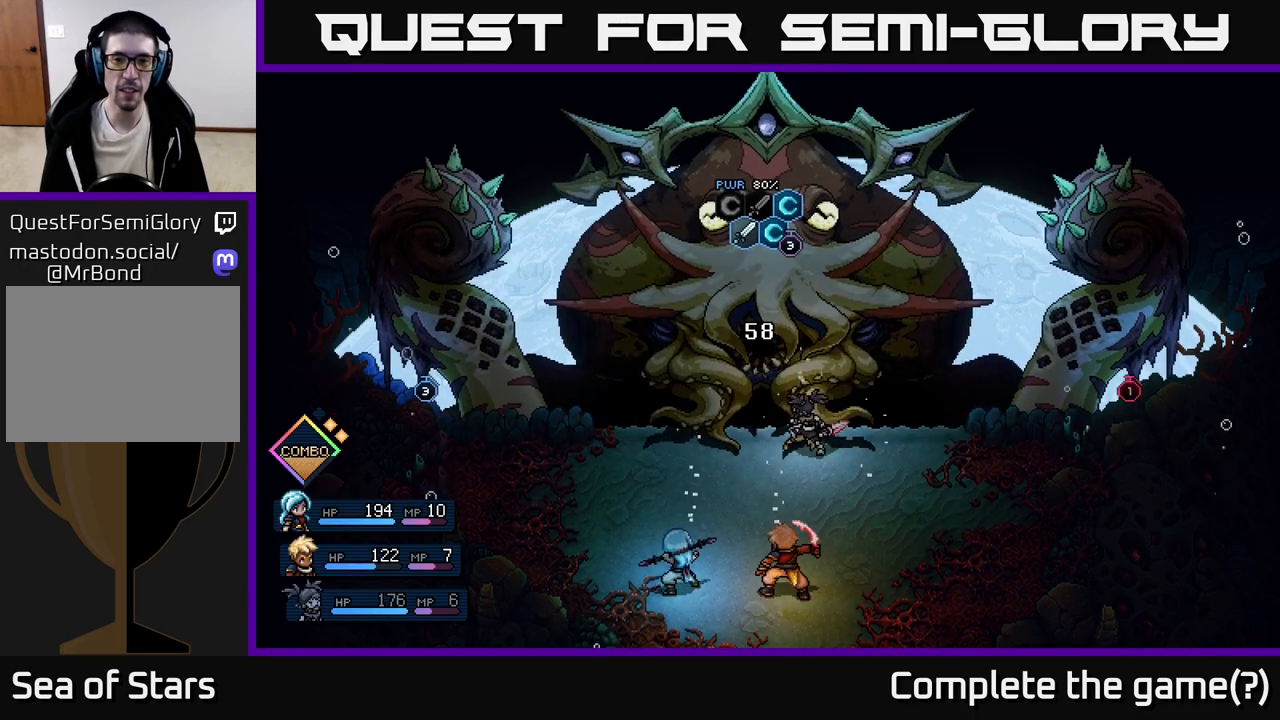
{"buttons": [], "left_stick": "center", "events": []}
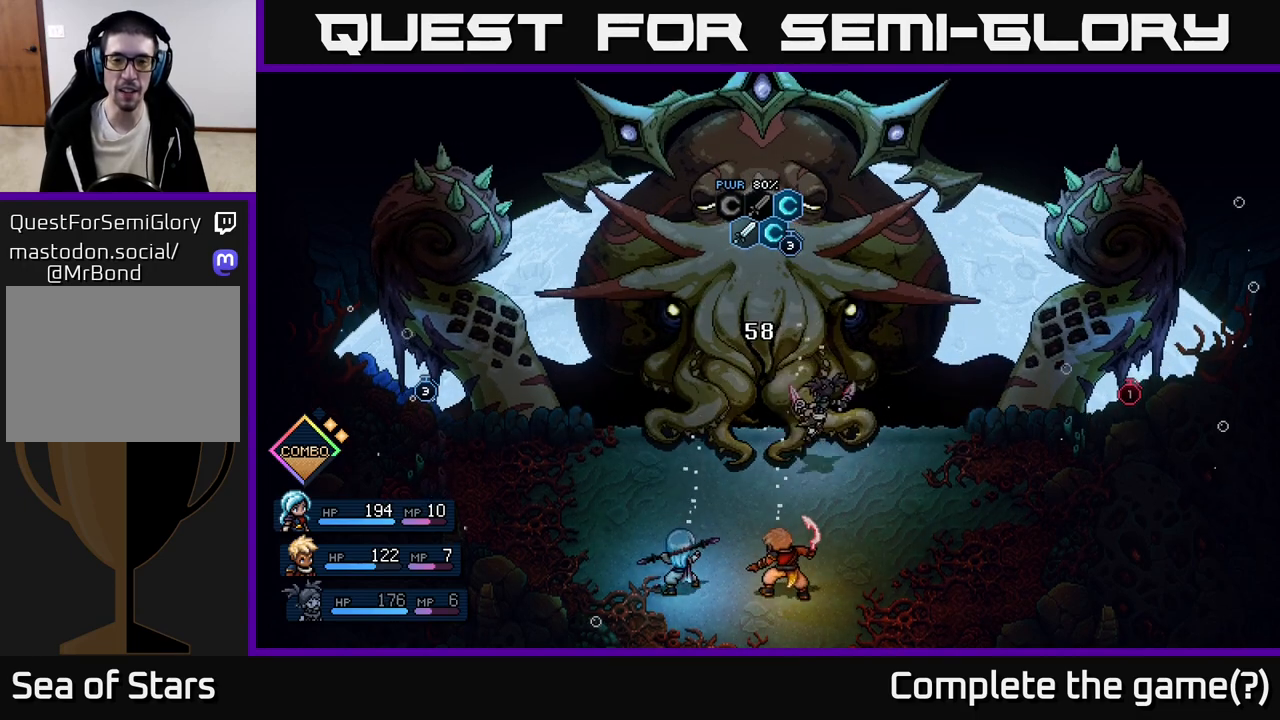
{"buttons": [], "left_stick": "center", "events": []}
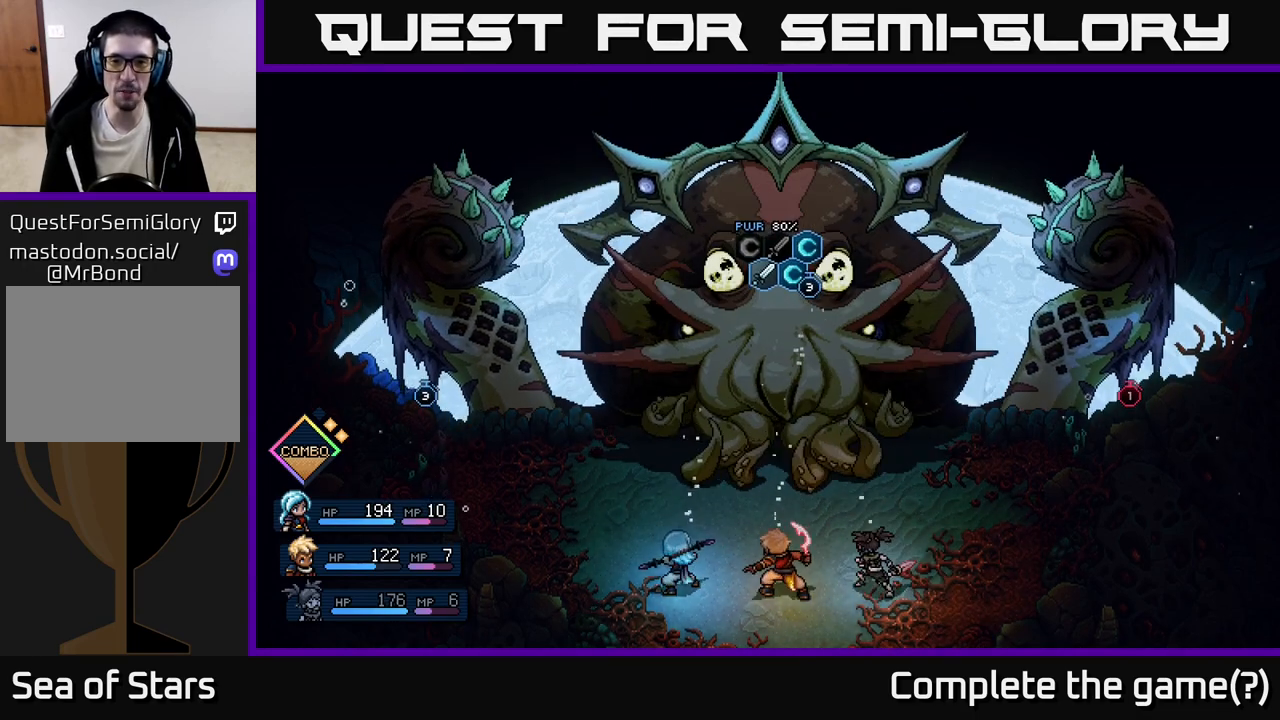
{"buttons": [], "left_stick": "center", "events": []}
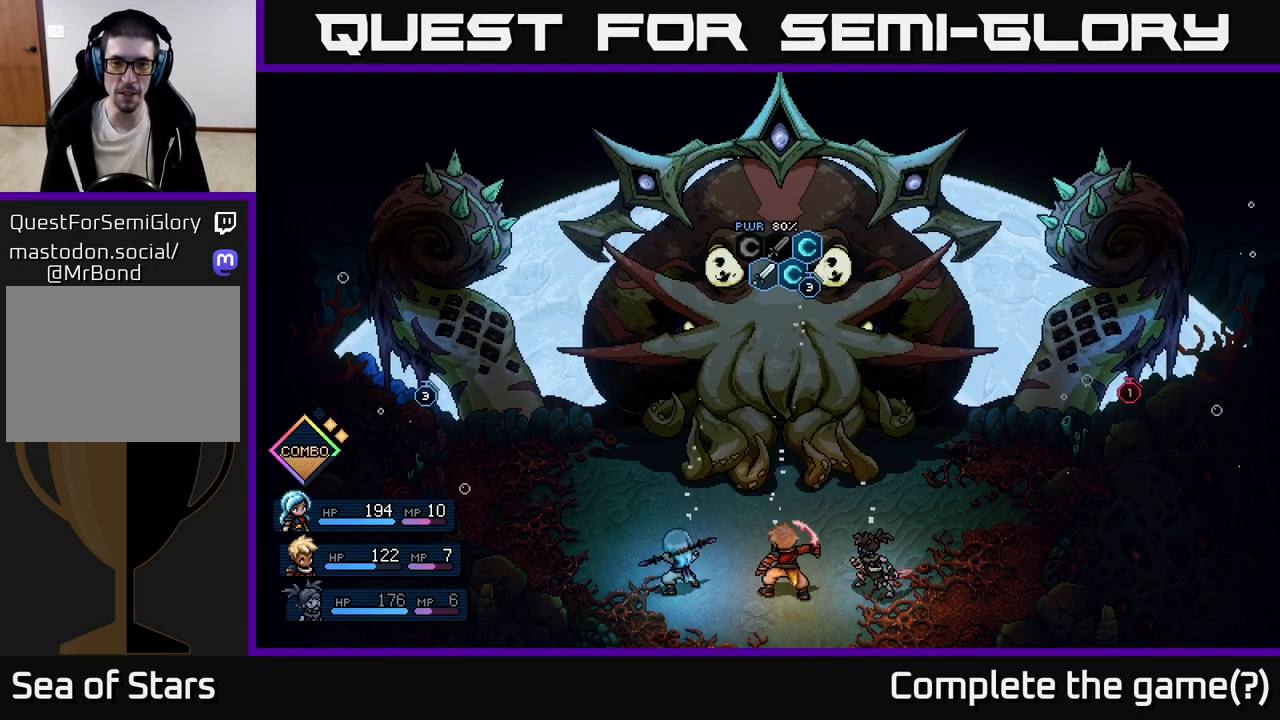
{"buttons": [], "left_stick": "center", "events": []}
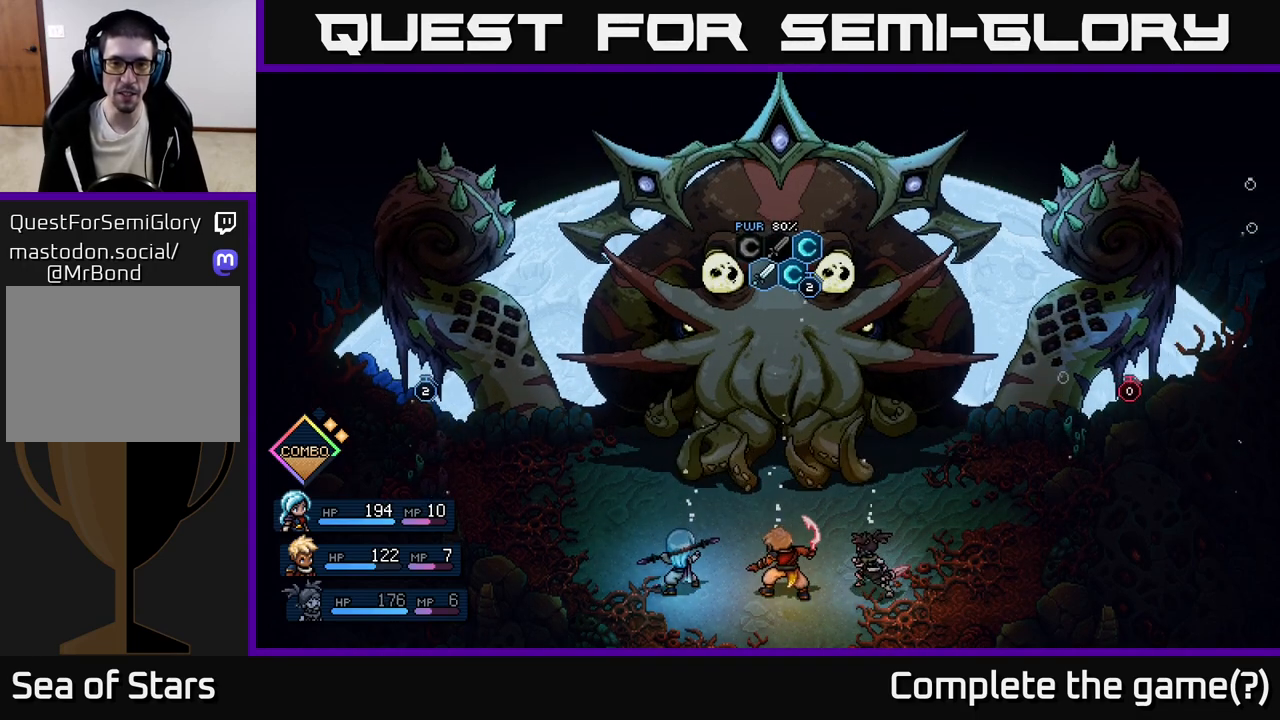
{"buttons": [], "left_stick": "center", "events": []}
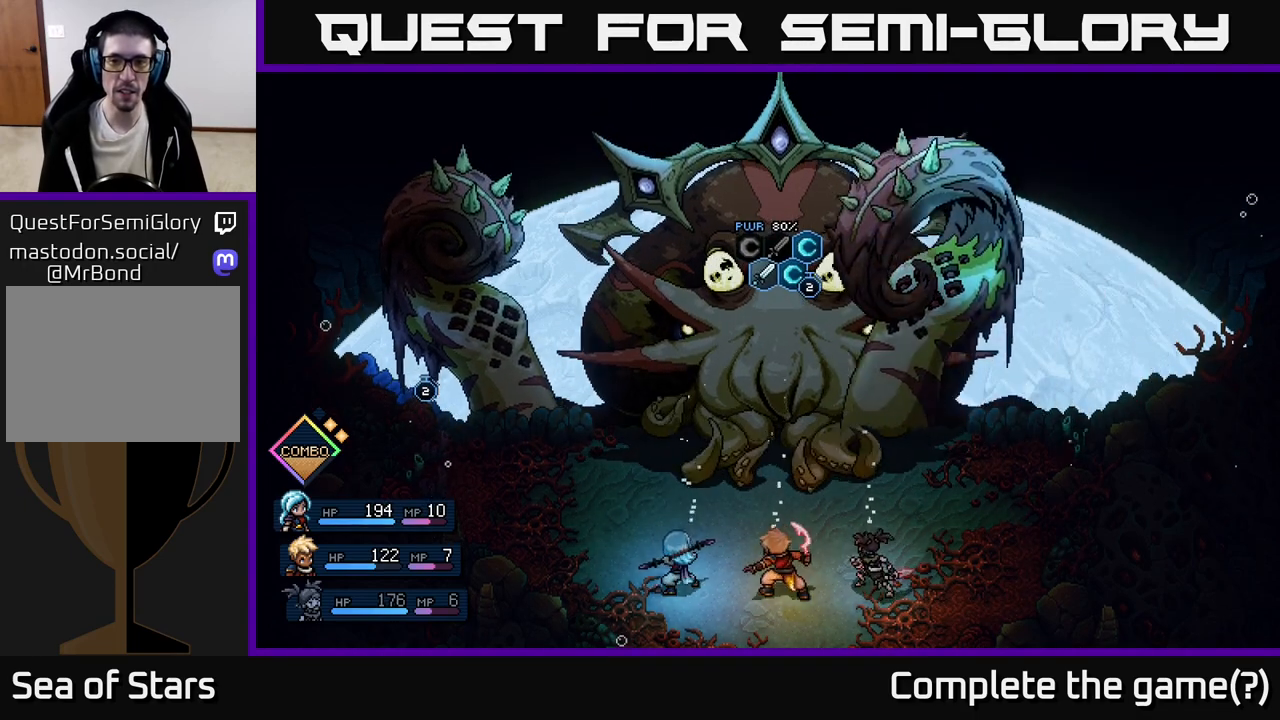
{"buttons": [], "left_stick": "center", "events": []}
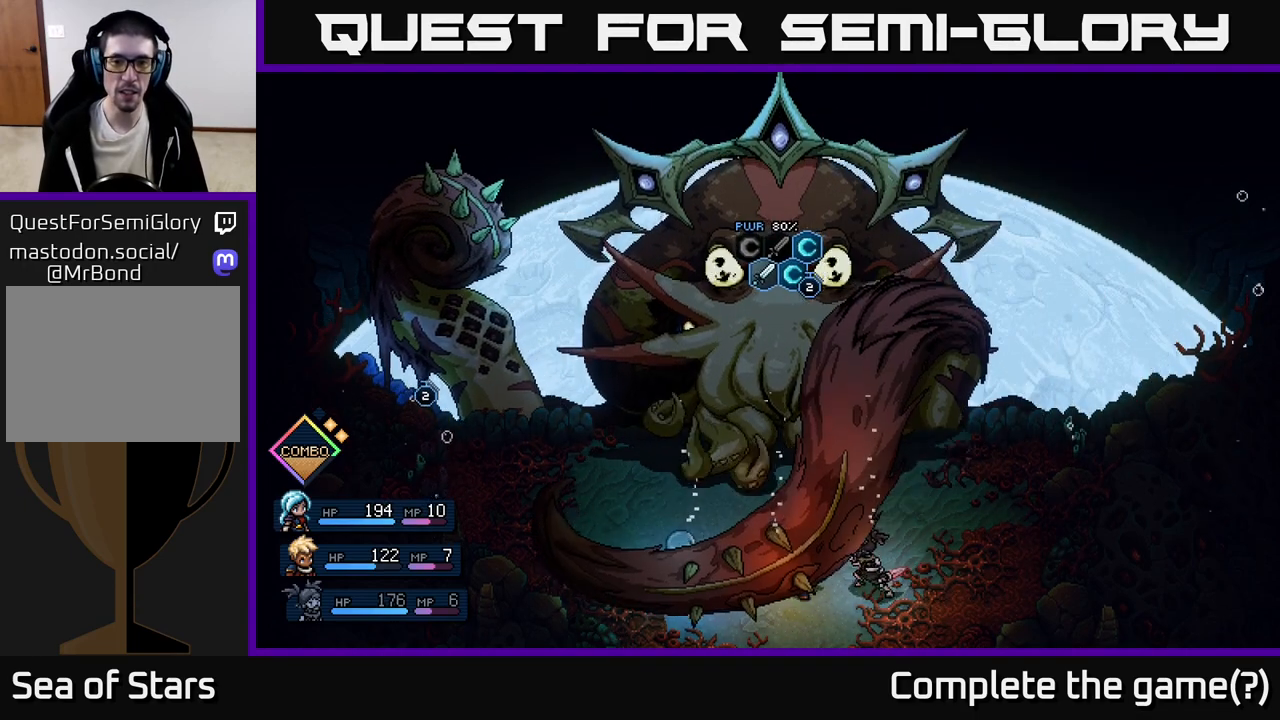
{"buttons": [], "left_stick": "center", "events": [[233, "A", "down"], [367, "A", "up"]]}
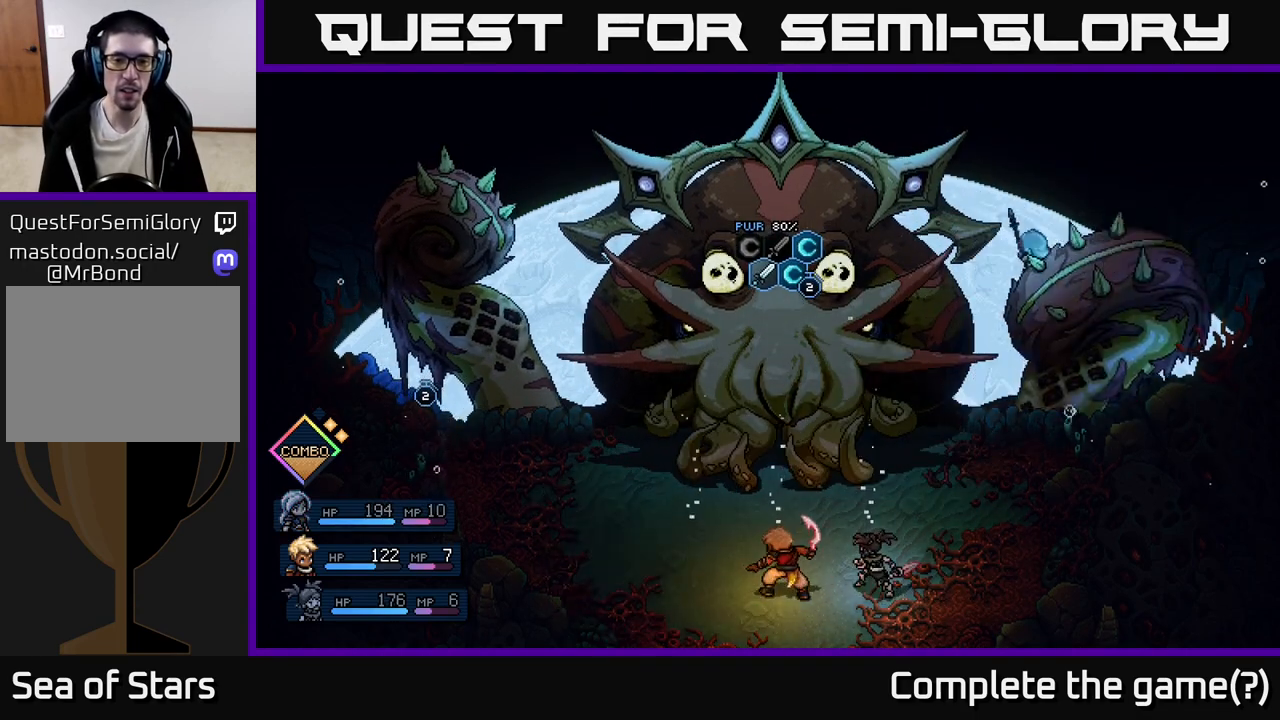
{"buttons": [], "left_stick": "center", "events": [[167, "A", "down"], [267, "A", "up"]]}
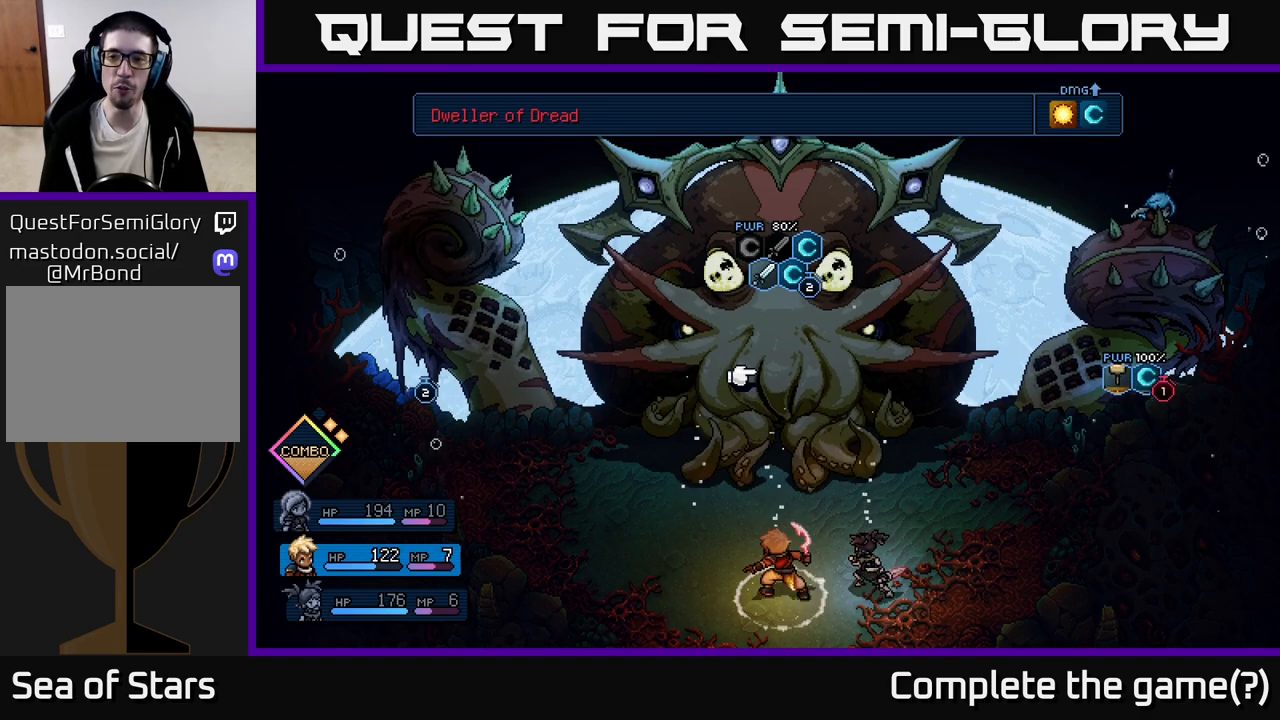
{"buttons": [], "left_stick": "center", "events": []}
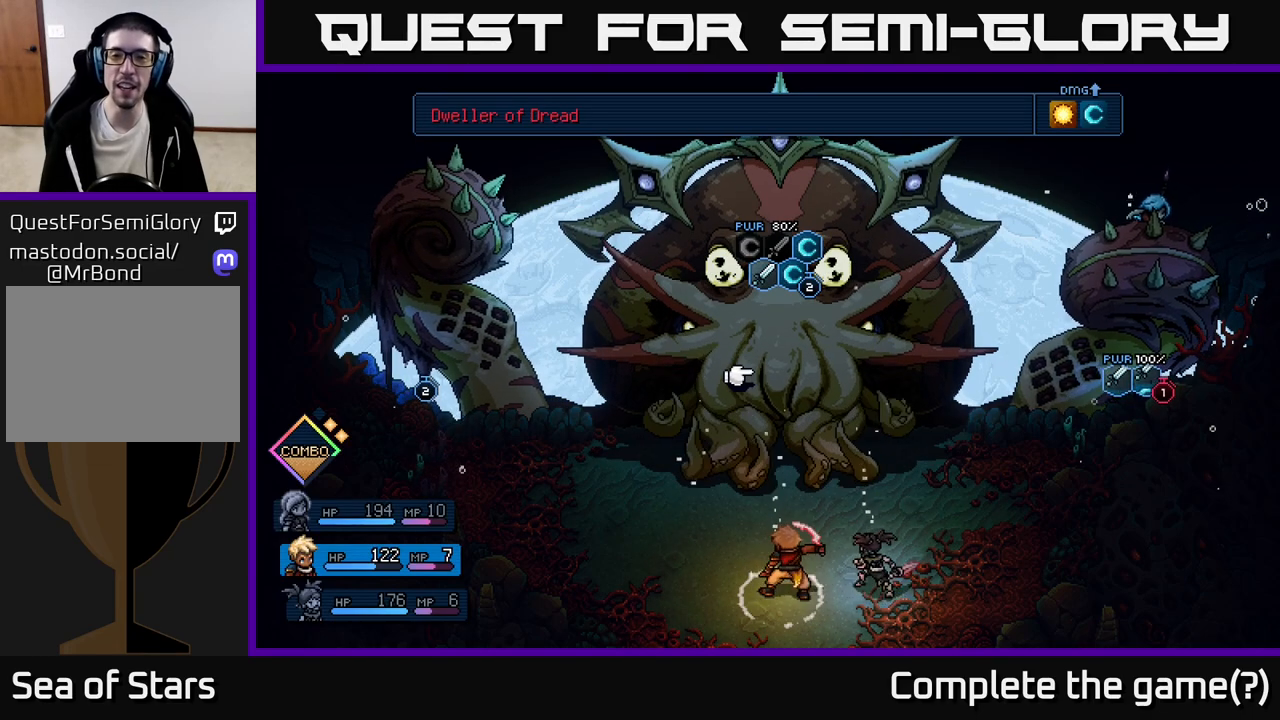
{"buttons": [], "left_stick": "center", "events": []}
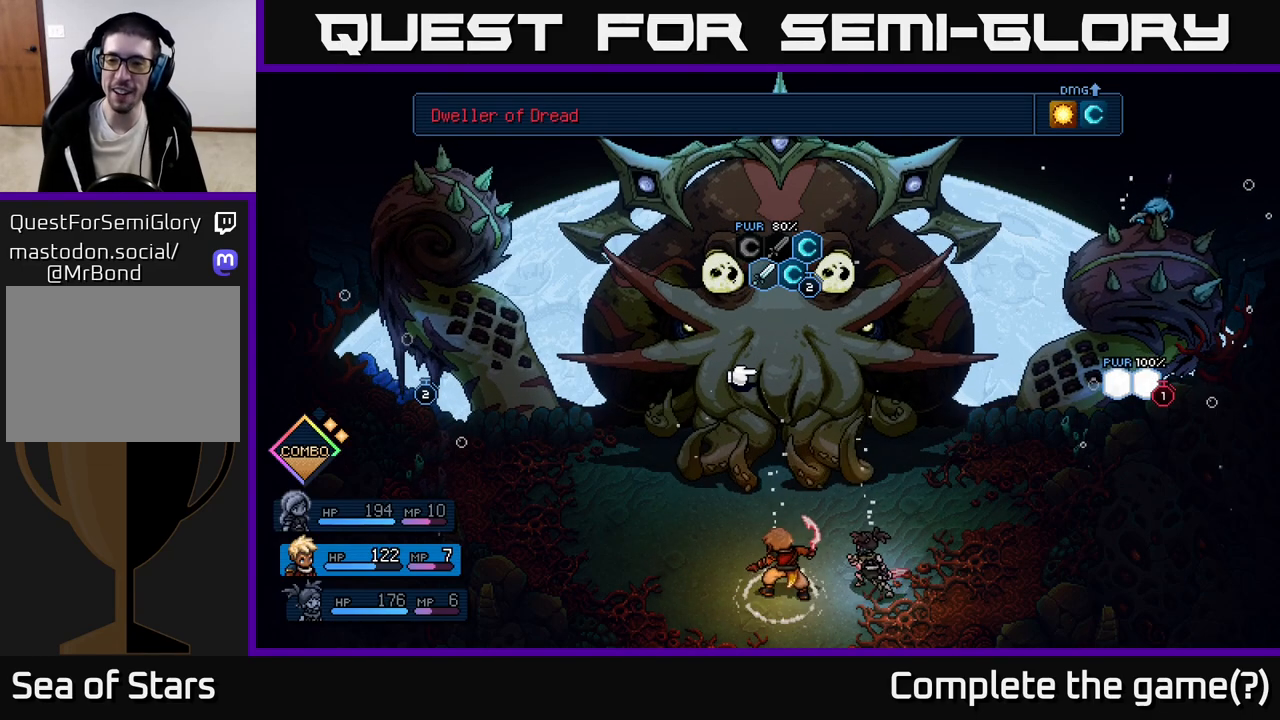
{"buttons": [], "left_stick": "center", "events": []}
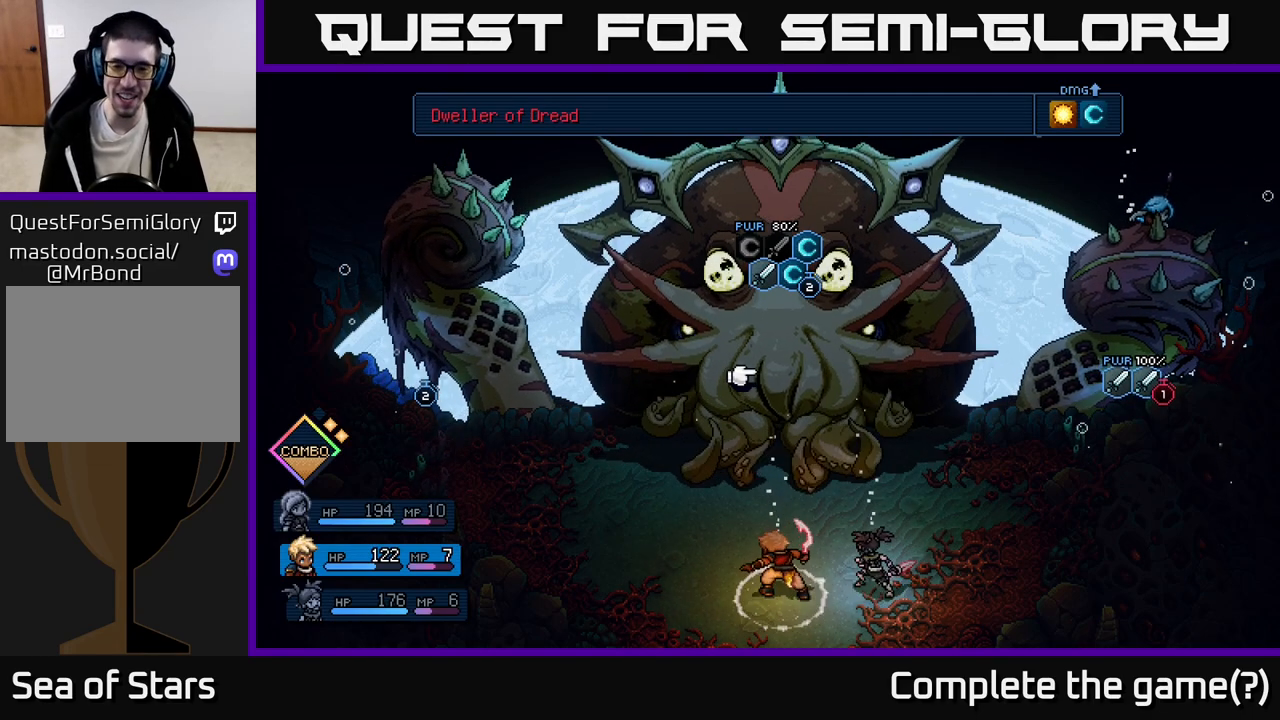
{"buttons": [], "left_stick": "center", "events": [[250, "DPAD_RIGHT", "down"], [383, "DPAD_RIGHT", "up"]]}
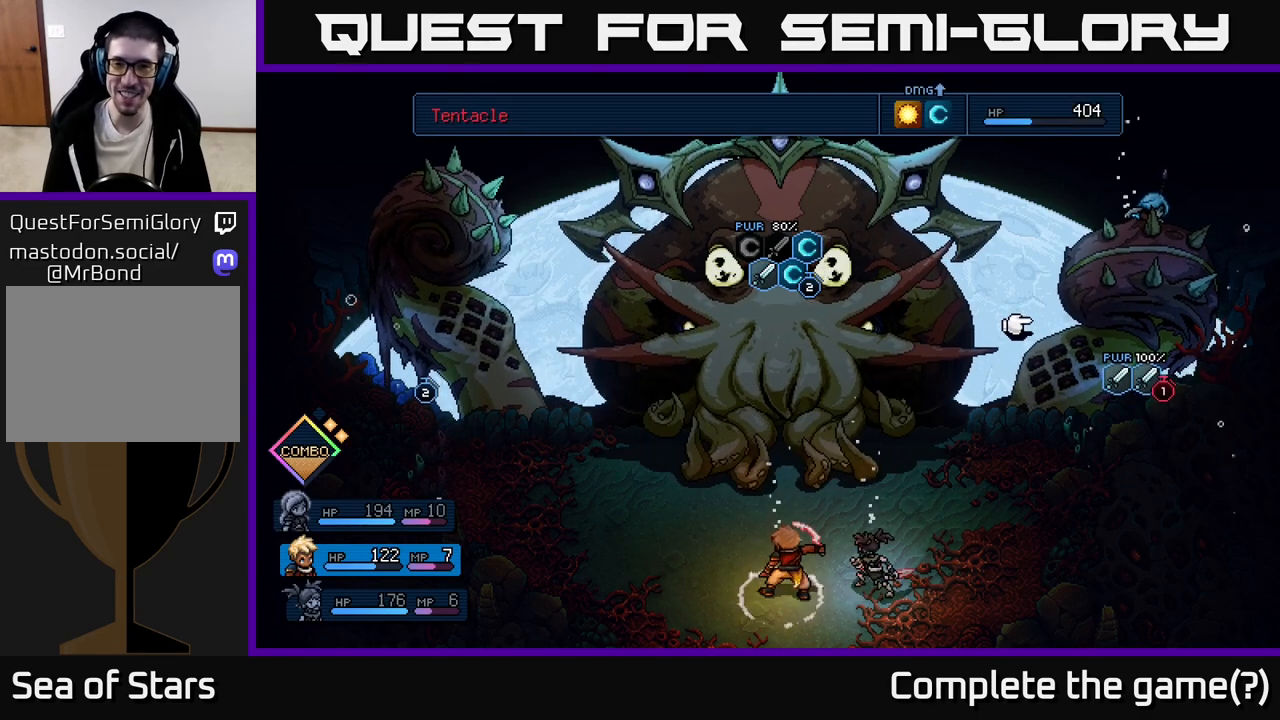
{"buttons": ["DPAD_LEFT"], "left_stick": "center", "events": [[500, "DPAD_LEFT", "down"]]}
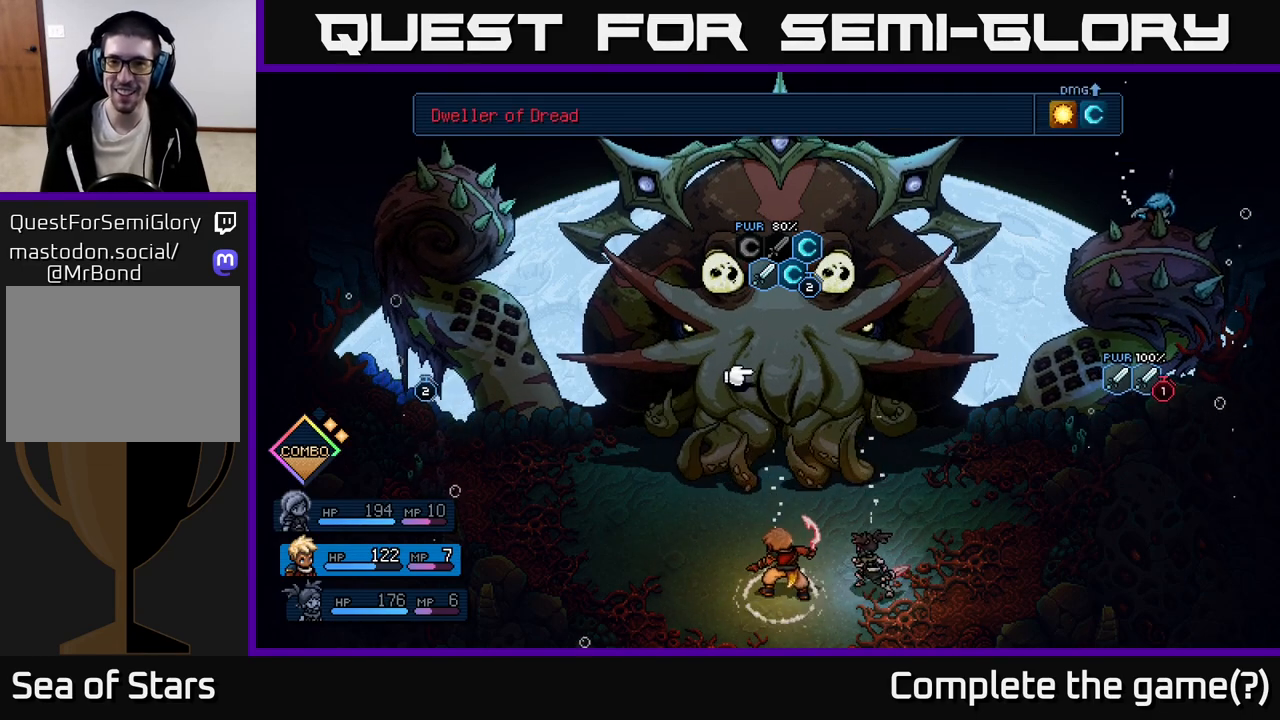
{"buttons": ["A"], "left_stick": "center", "events": [[133, "DPAD_LEFT", "up"], [250, "DPAD_RIGHT", "down"], [383, "DPAD_RIGHT", "up"], [483, "A", "down"]]}
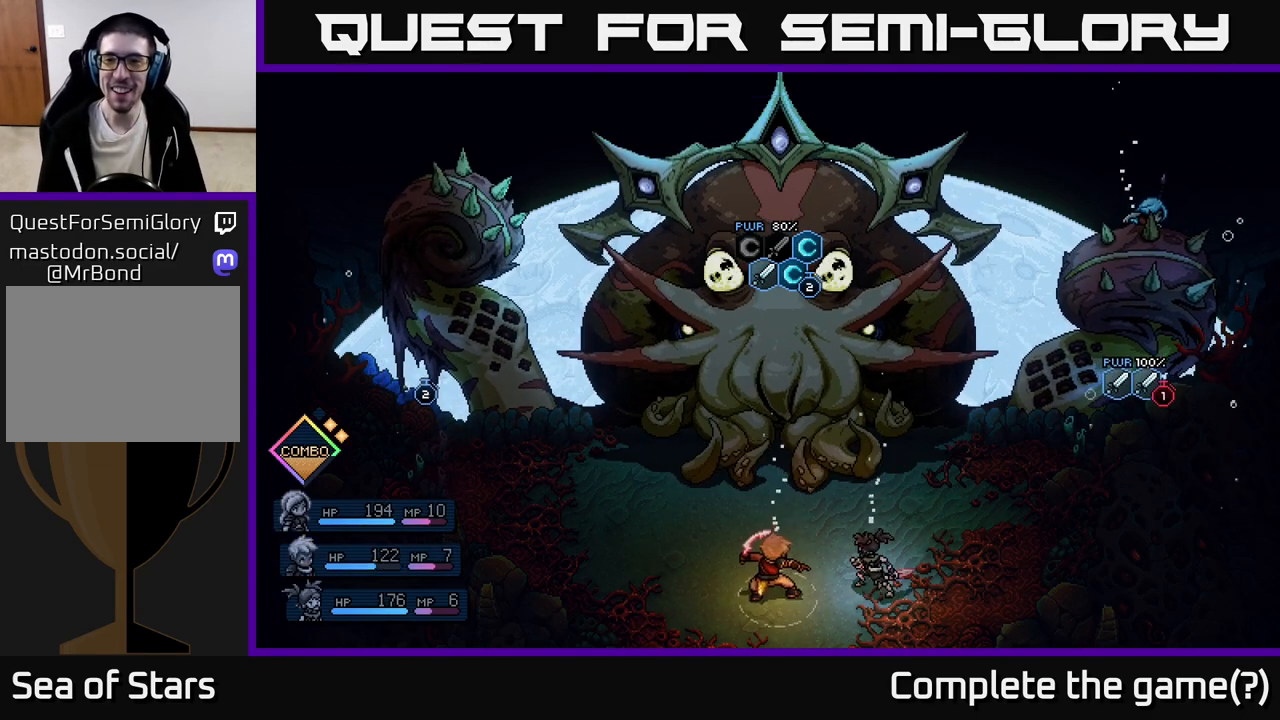
{"buttons": [], "left_stick": "center", "events": [[100, "A", "up"]]}
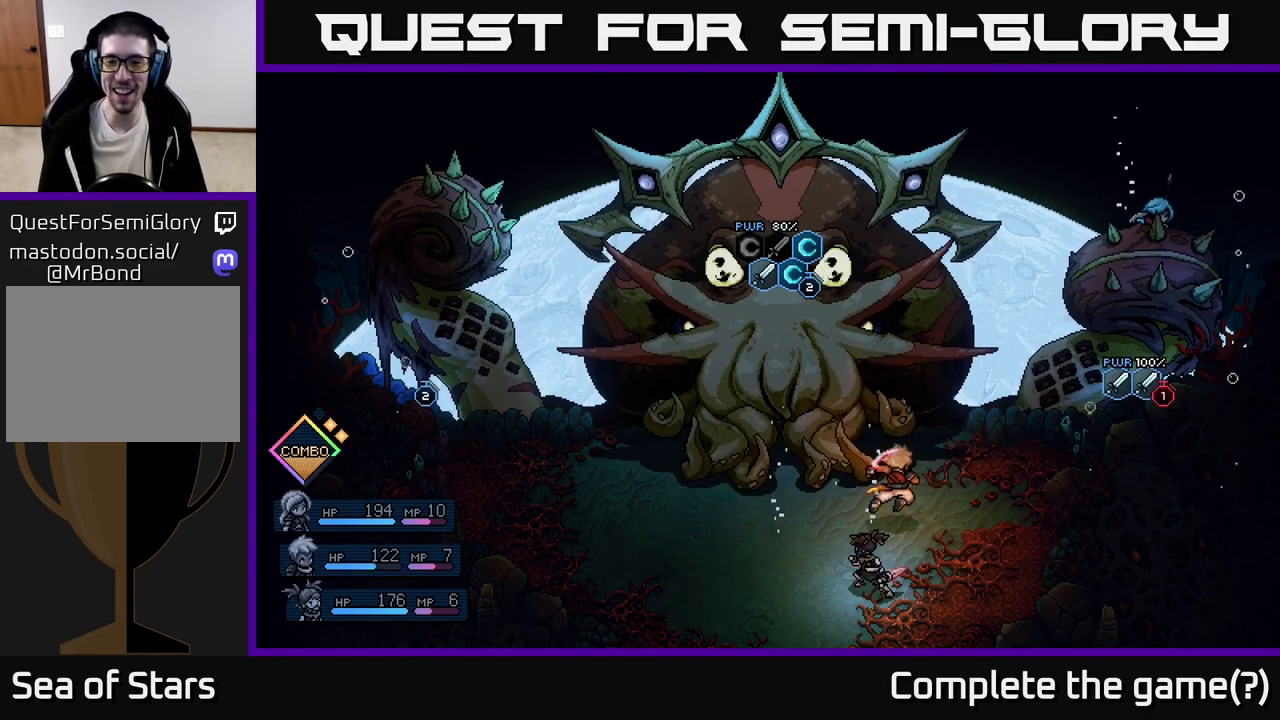
{"buttons": [], "left_stick": "center", "events": []}
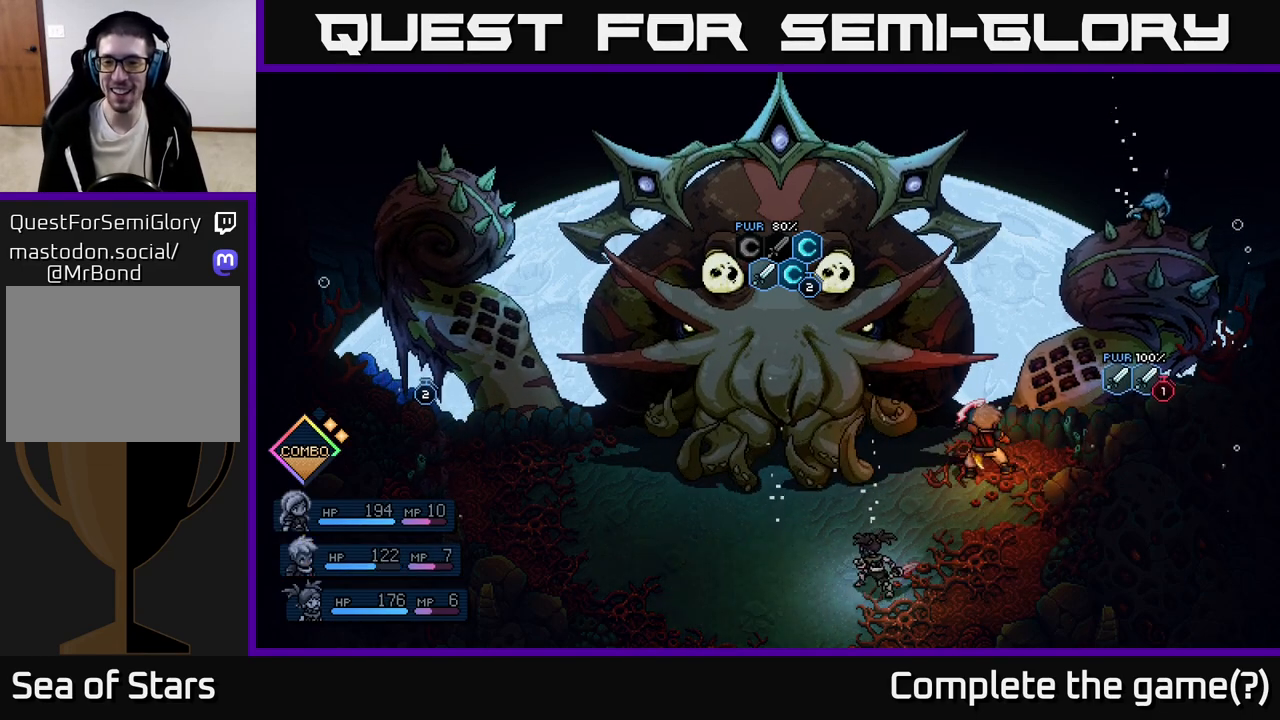
{"buttons": [], "left_stick": "center", "events": [[250, "A", "down"], [367, "A", "up"]]}
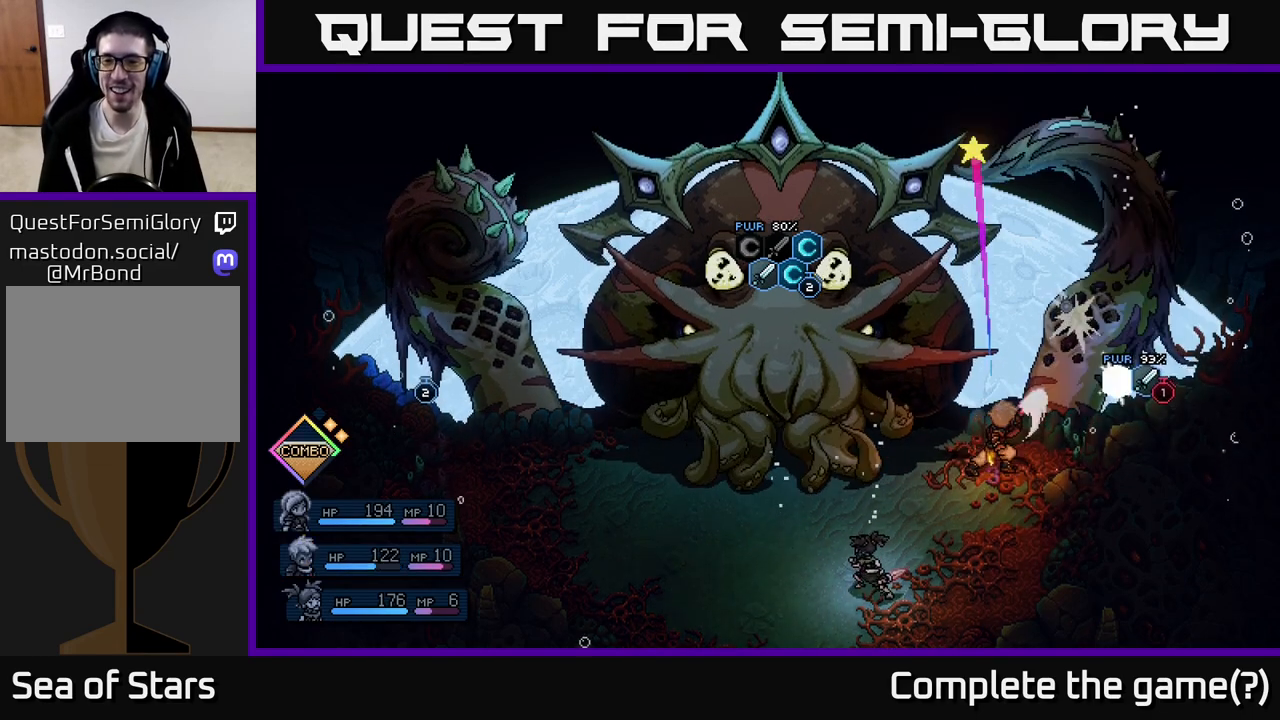
{"buttons": [], "left_stick": "center", "events": [[367, "A", "down"], [483, "A", "up"]]}
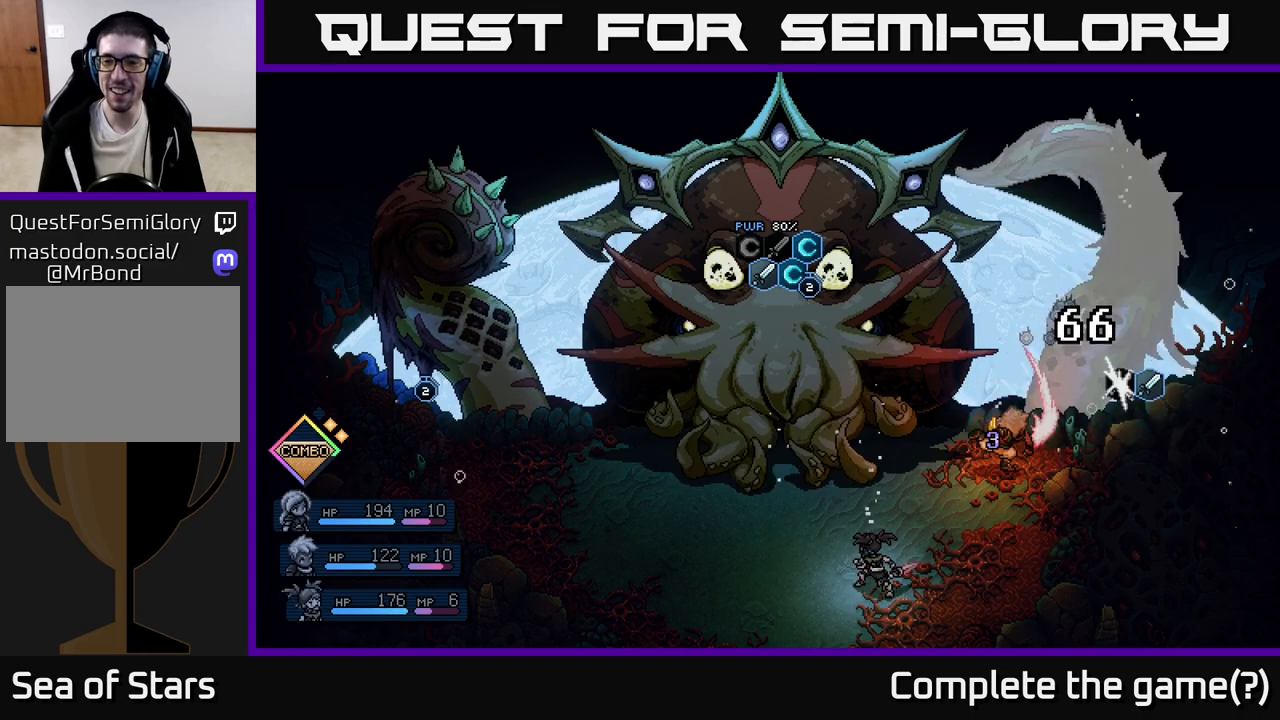
{"buttons": [], "left_stick": "center", "events": []}
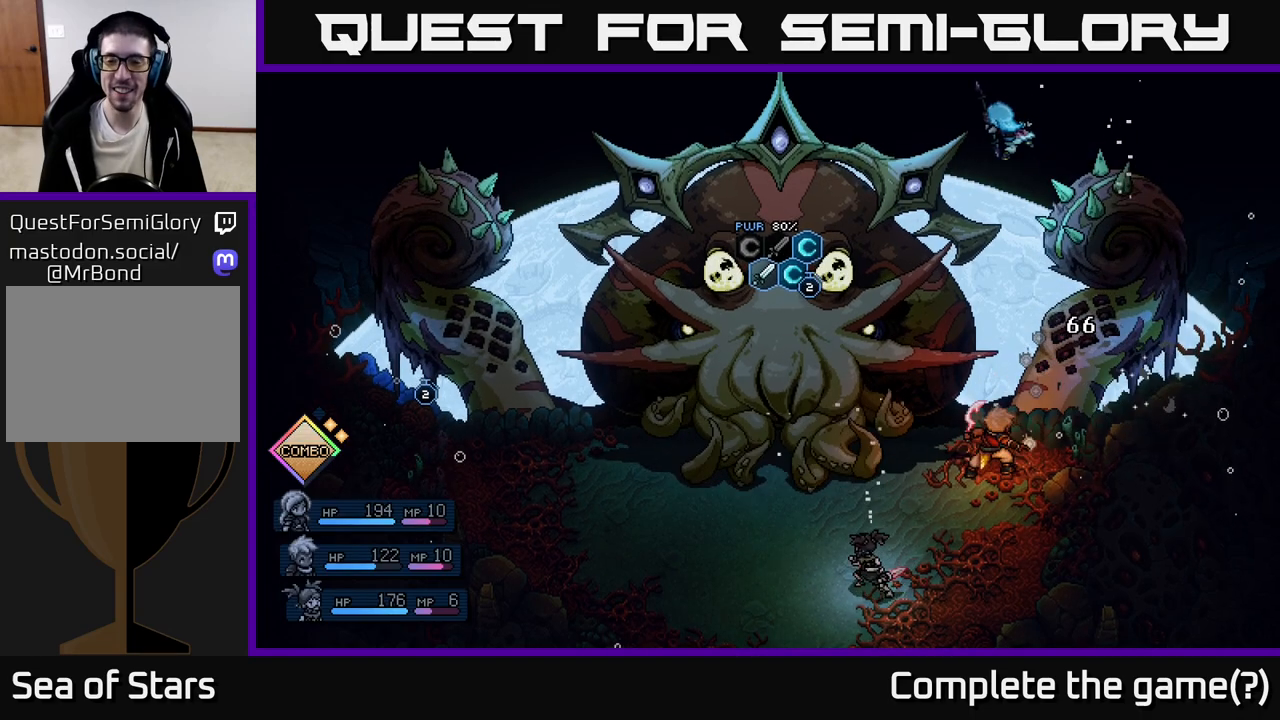
{"buttons": [], "left_stick": "center", "events": []}
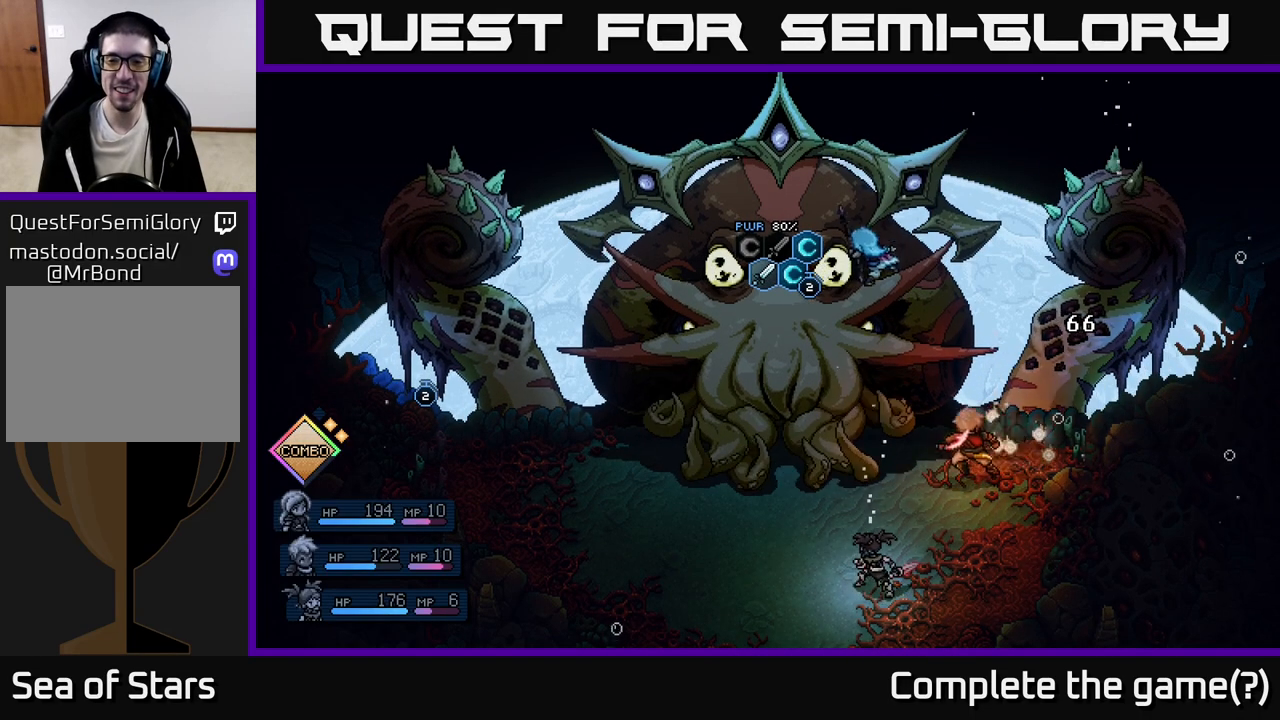
{"buttons": [], "left_stick": "center", "events": []}
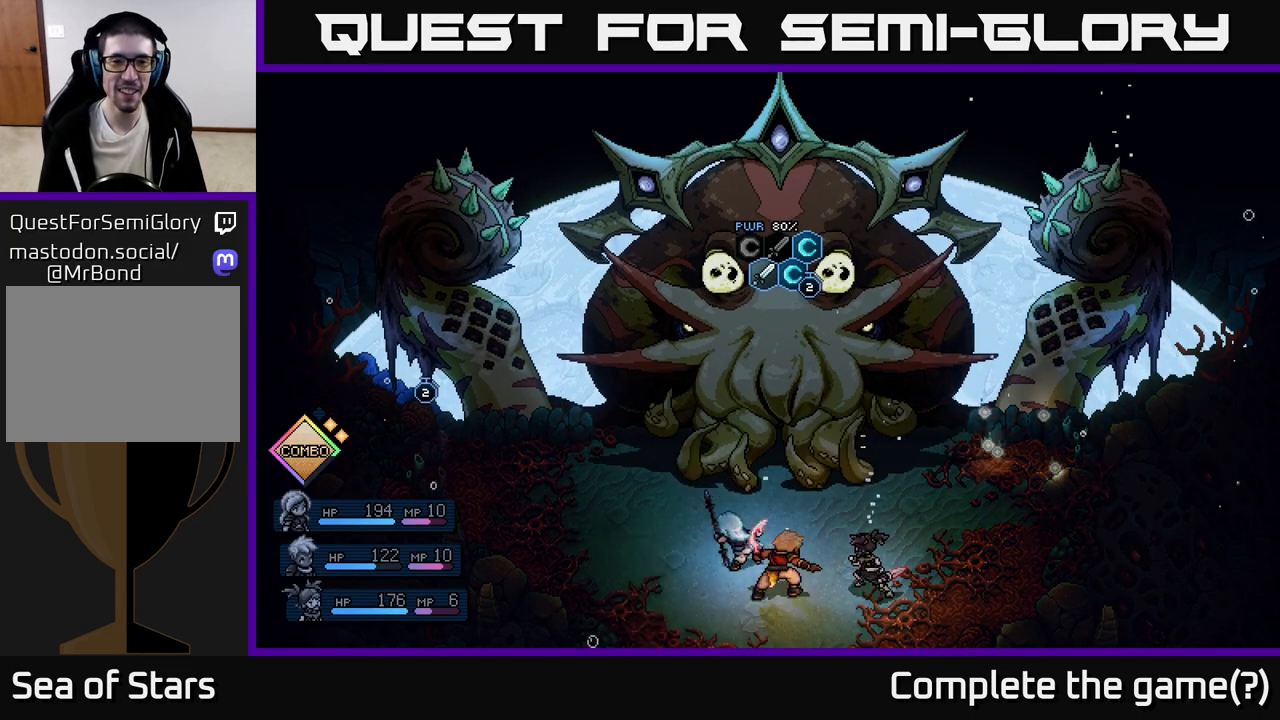
{"buttons": [], "left_stick": "center", "events": []}
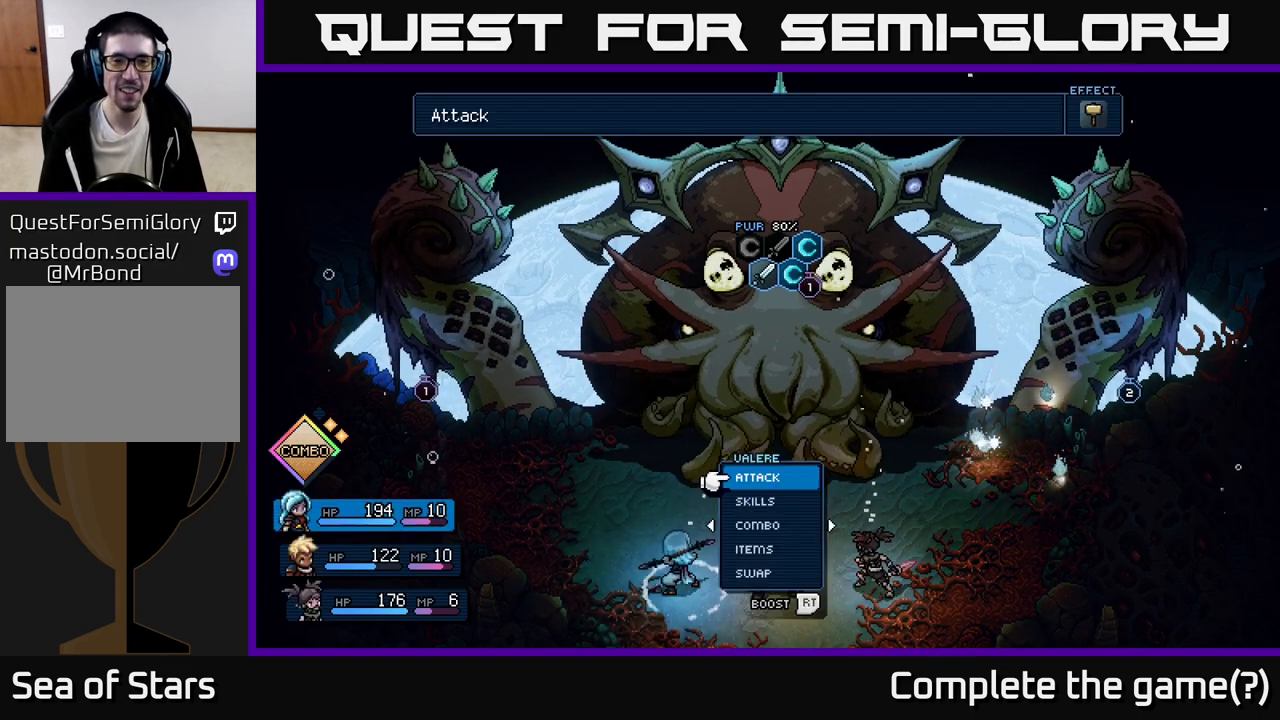
{"buttons": [], "left_stick": "center", "events": []}
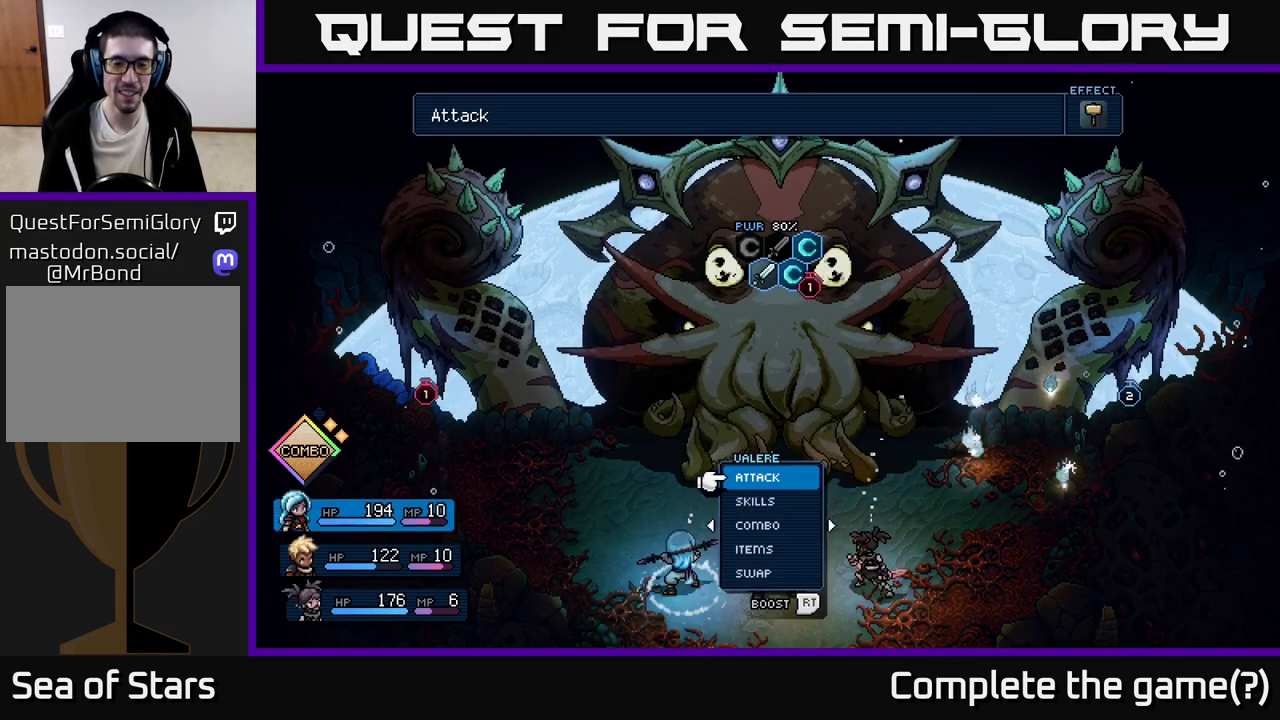
{"buttons": [], "left_stick": "center", "events": [[283, "DPAD_RIGHT", "down"], [400, "DPAD_RIGHT", "up"]]}
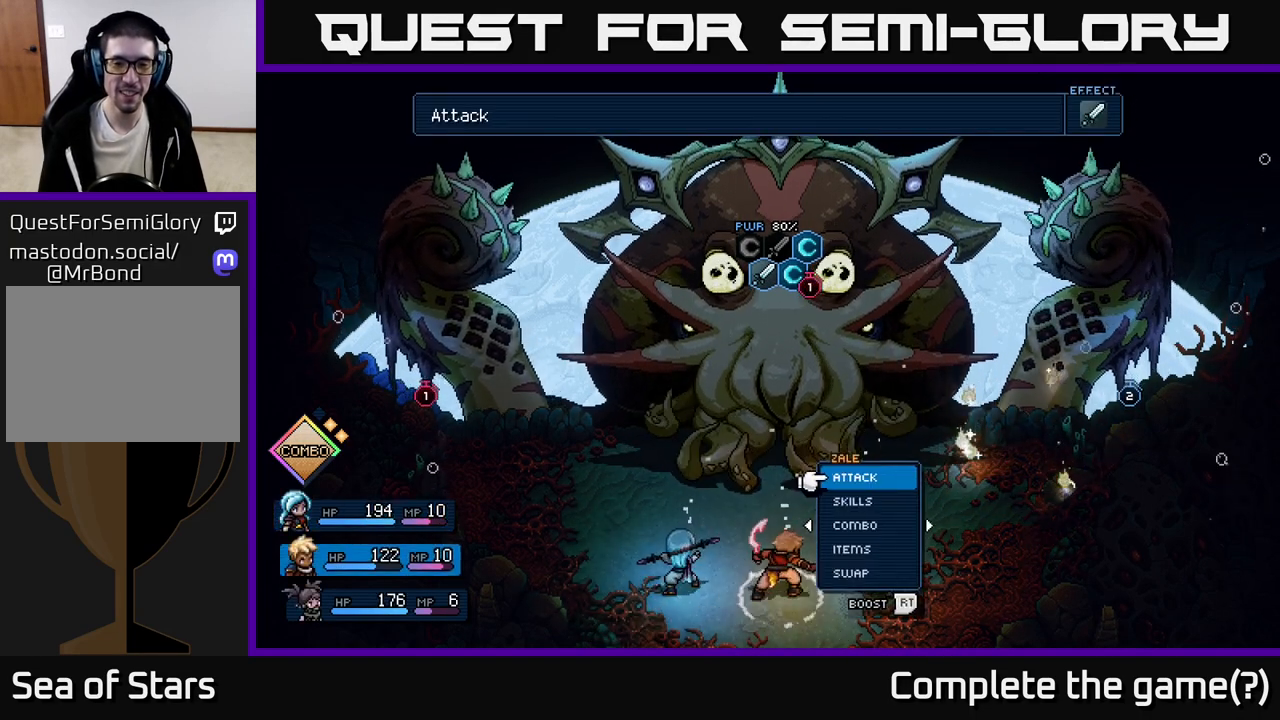
{"buttons": ["A"], "left_stick": "center", "events": [[67, "DPAD_LEFT", "down"], [183, "DPAD_LEFT", "up"], [317, "DPAD_DOWN", "down"], [400, "A", "down"], [450, "DPAD_DOWN", "up"]]}